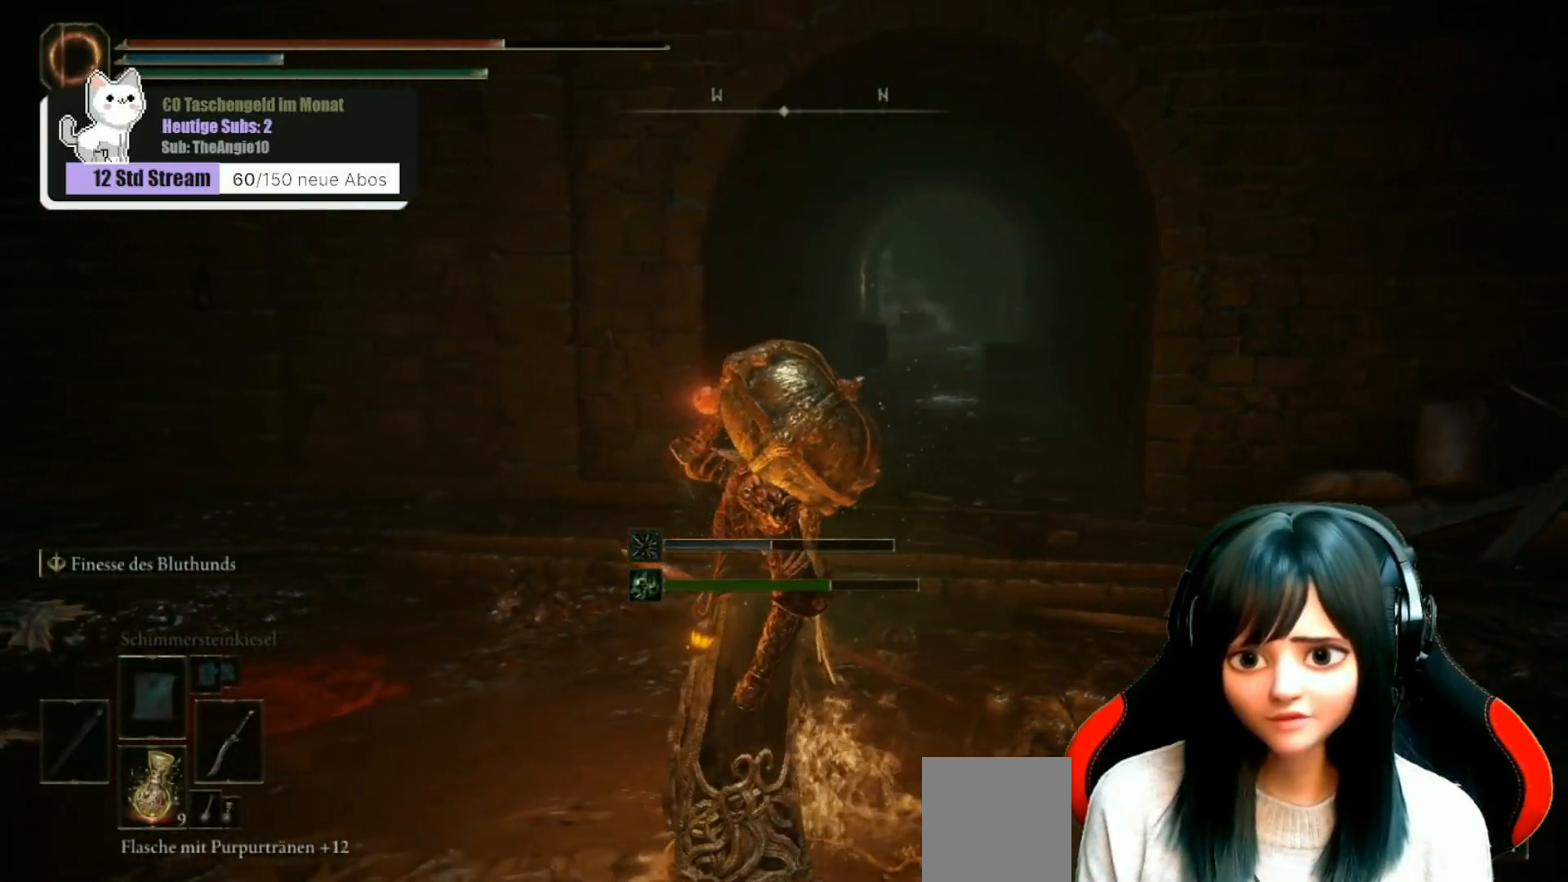
Gameplay with a controller (Xbox layout); each line is a JSON object with the inputs held at the frame after it. "events" lists button and stick changes between this image and that frame as [ms after this image, input, new state], when the widget could be followed in between.
{"buttons": [], "left_stick": "center", "right_stick": "center", "events": [[283, "R3", "down"], [400, "R3", "up"]]}
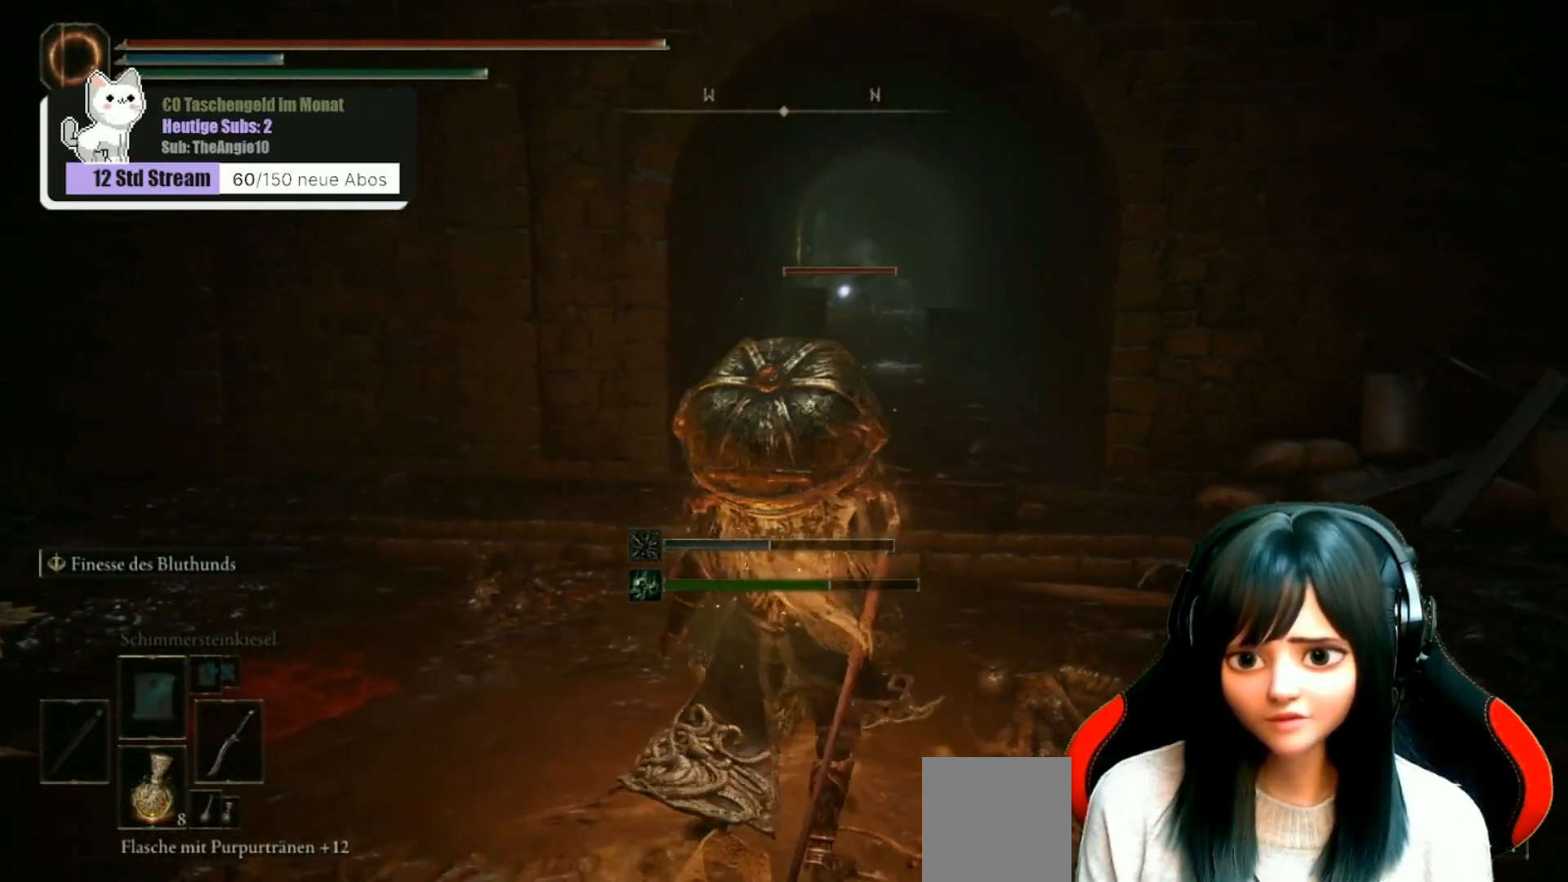
{"buttons": [], "left_stick": "left", "right_stick": "center", "events": [[167, "left_stick", "left"]]}
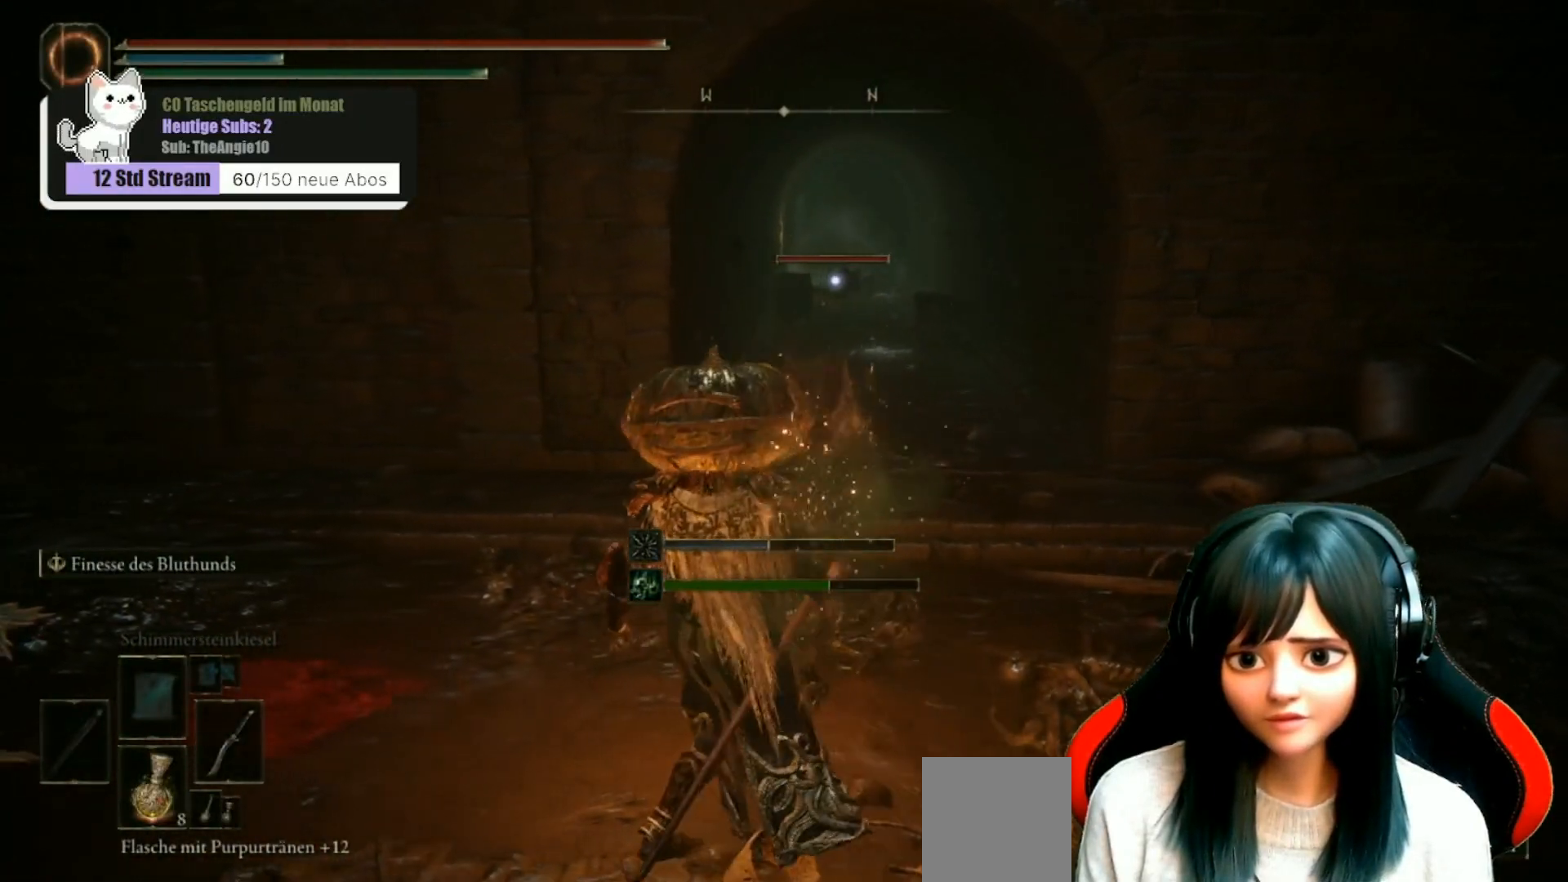
{"buttons": [], "left_stick": "down-left", "right_stick": "center", "events": [[217, "left_stick", "down-left"]]}
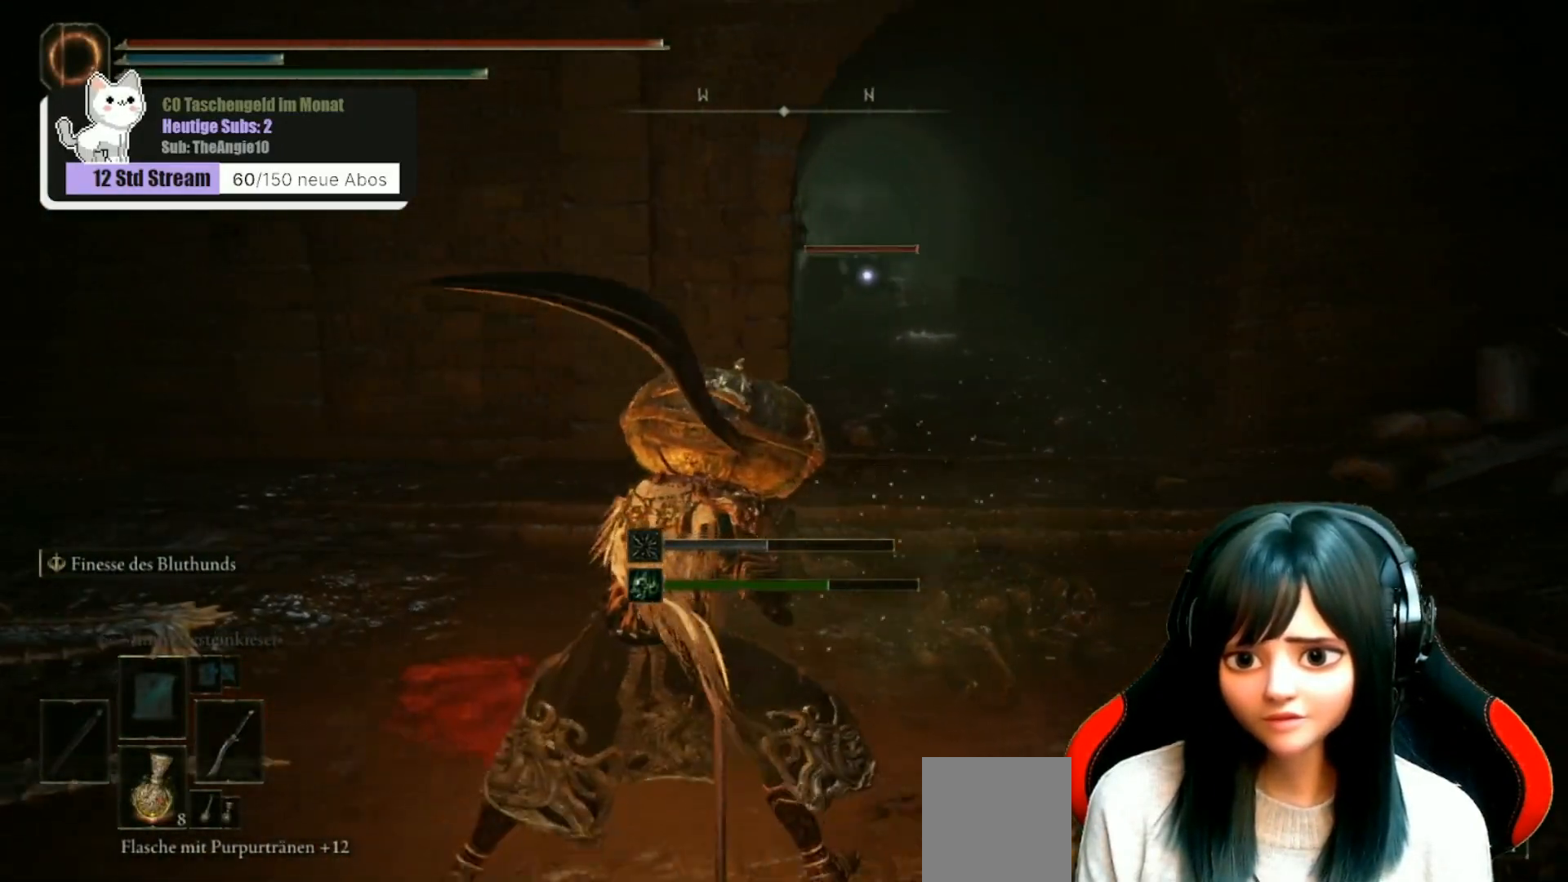
{"buttons": [], "left_stick": "right", "right_stick": "center", "events": [[200, "left_stick", "center"], [250, "left_stick", "right"]]}
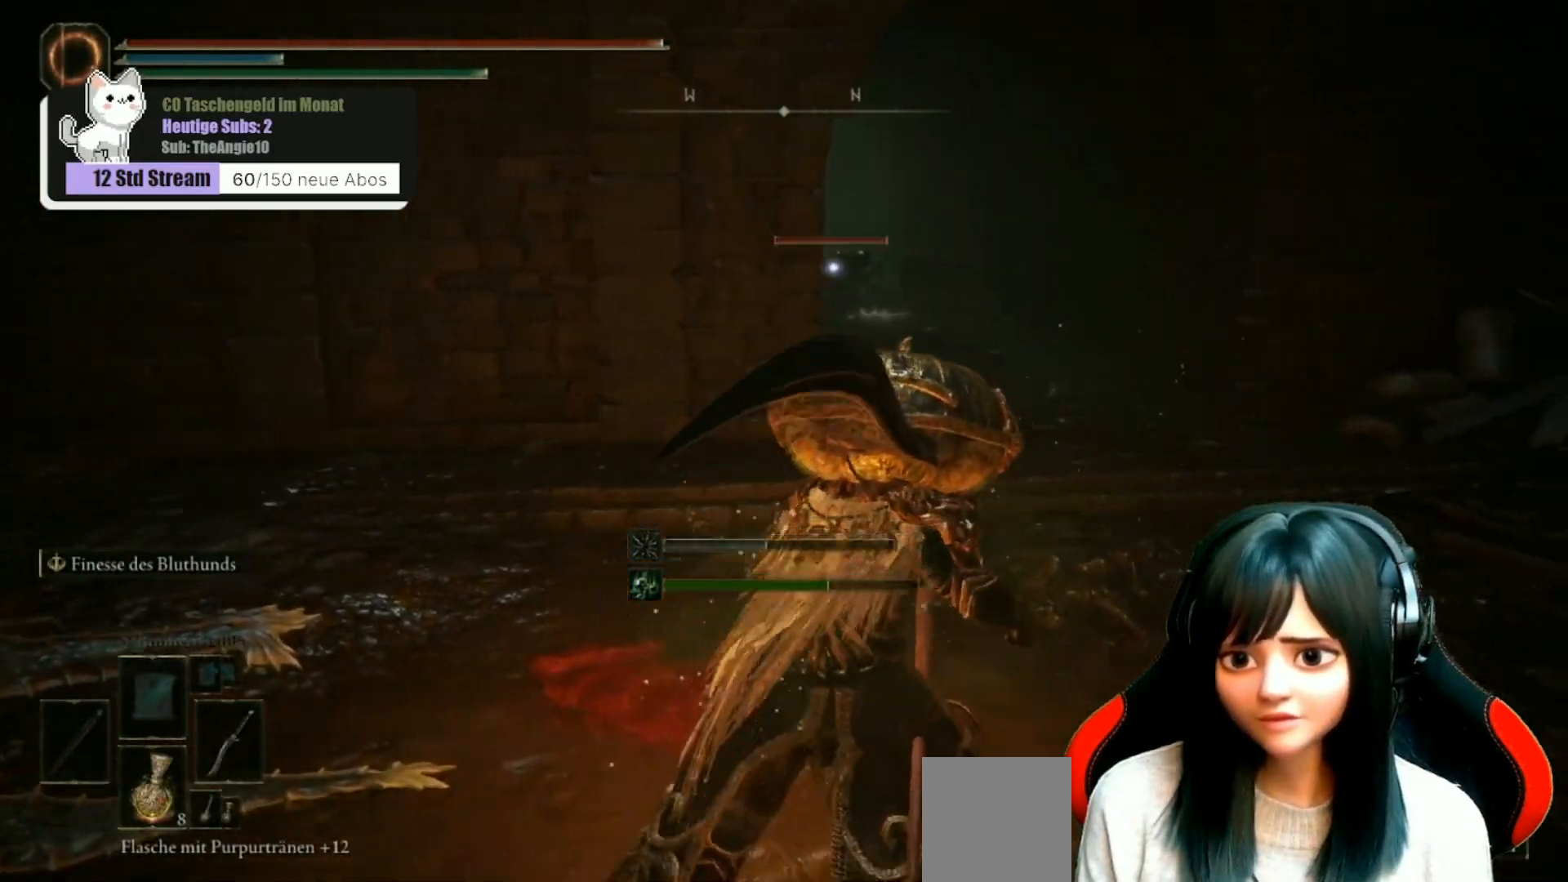
{"buttons": [], "left_stick": "up-right", "right_stick": "center", "events": [[33, "left_stick", "up-right"]]}
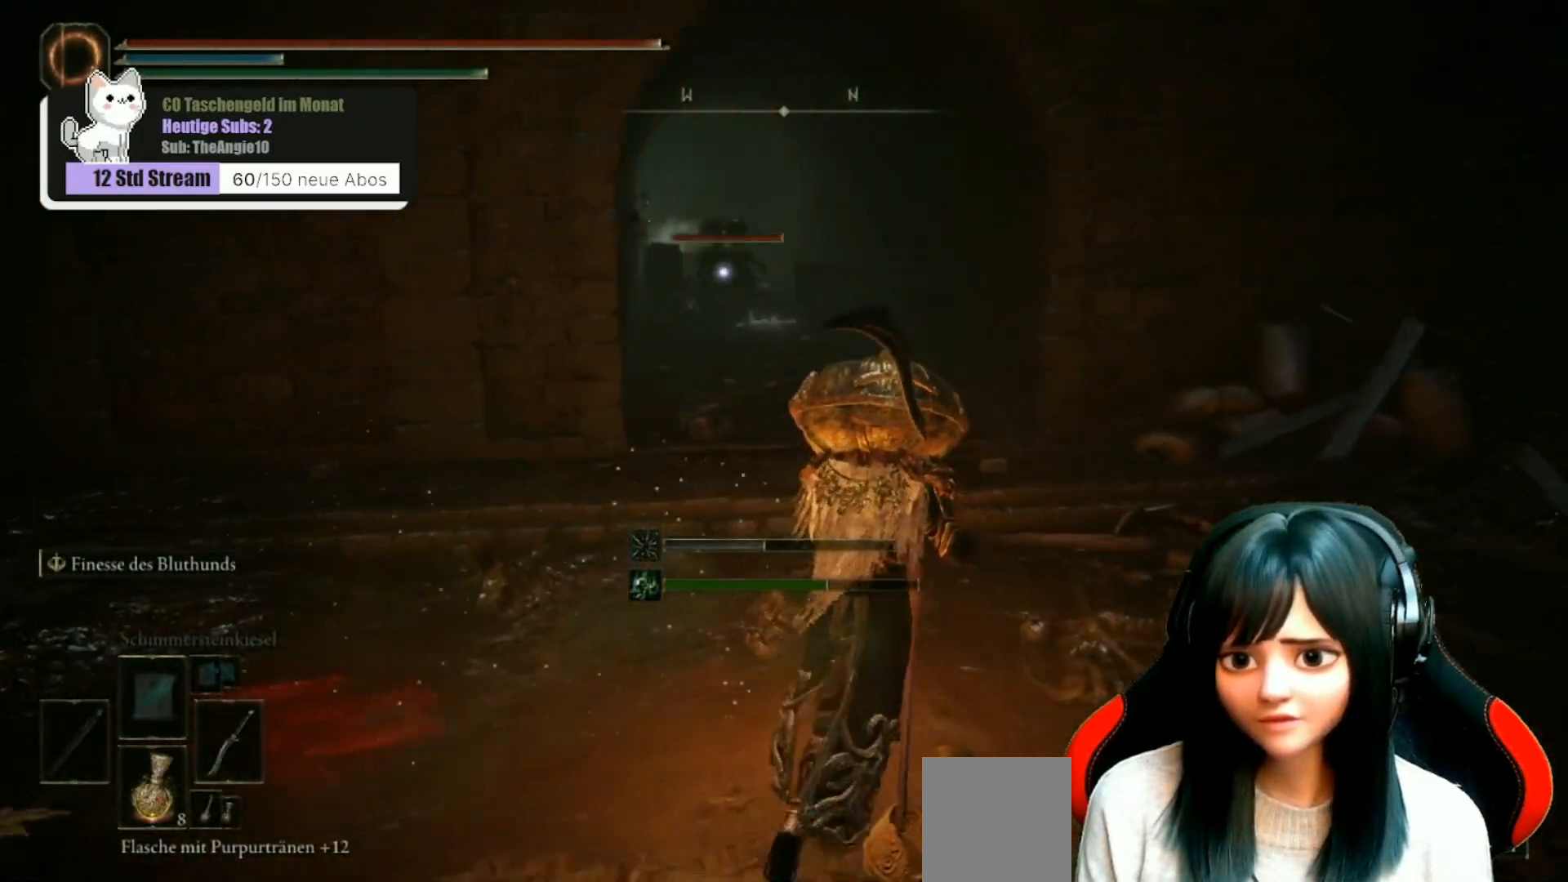
{"buttons": [], "left_stick": "up", "right_stick": "center", "events": [[467, "left_stick", "up"]]}
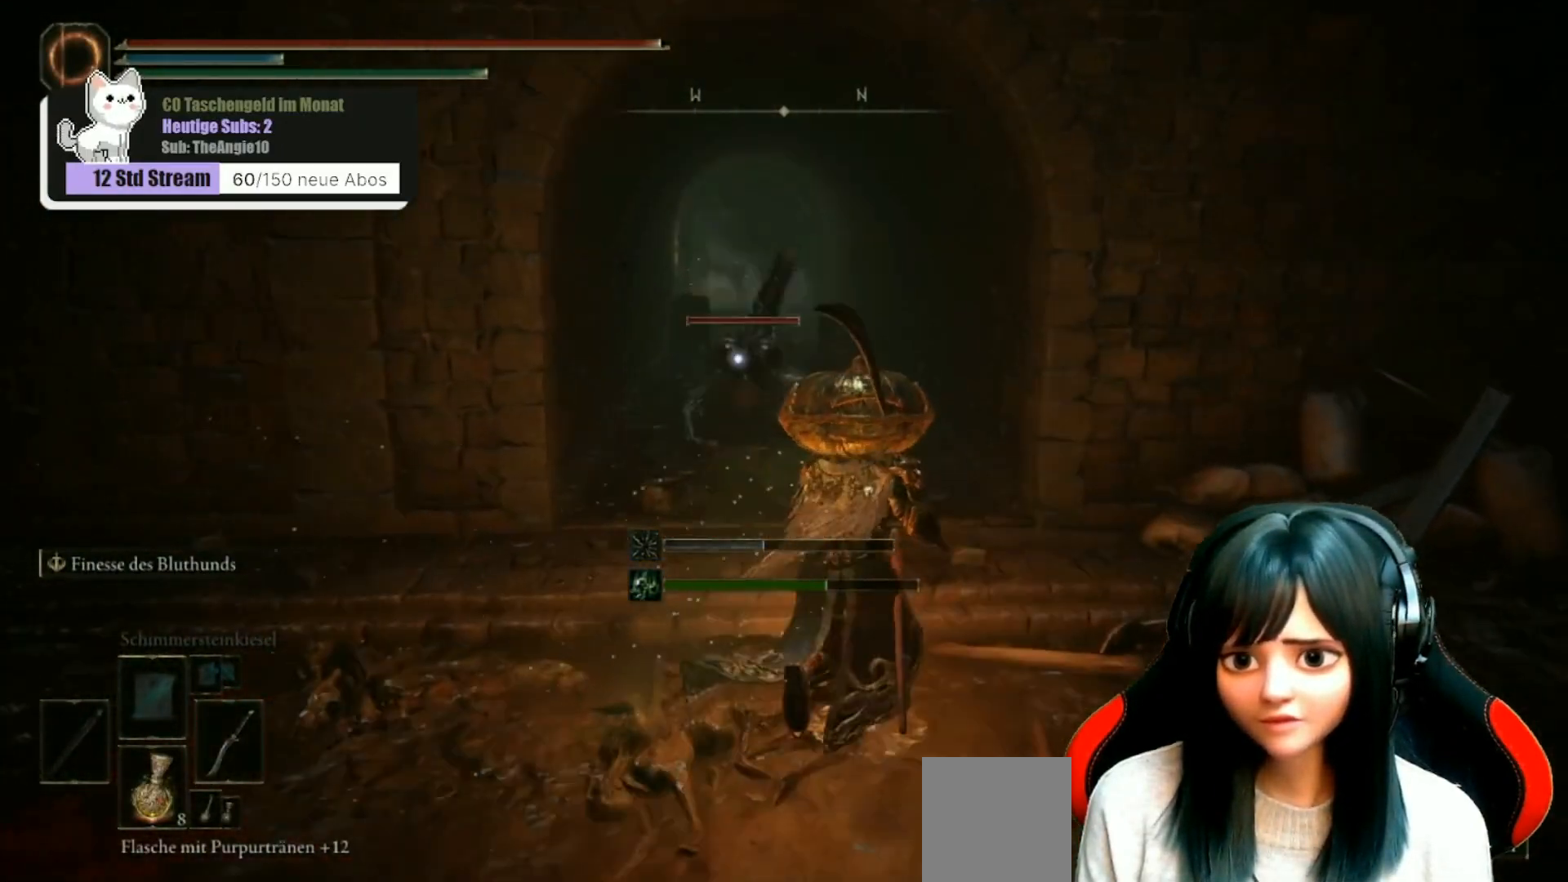
{"buttons": [], "left_stick": "up", "right_stick": "center", "events": [[100, "R1", "down"], [200, "R1", "up"]]}
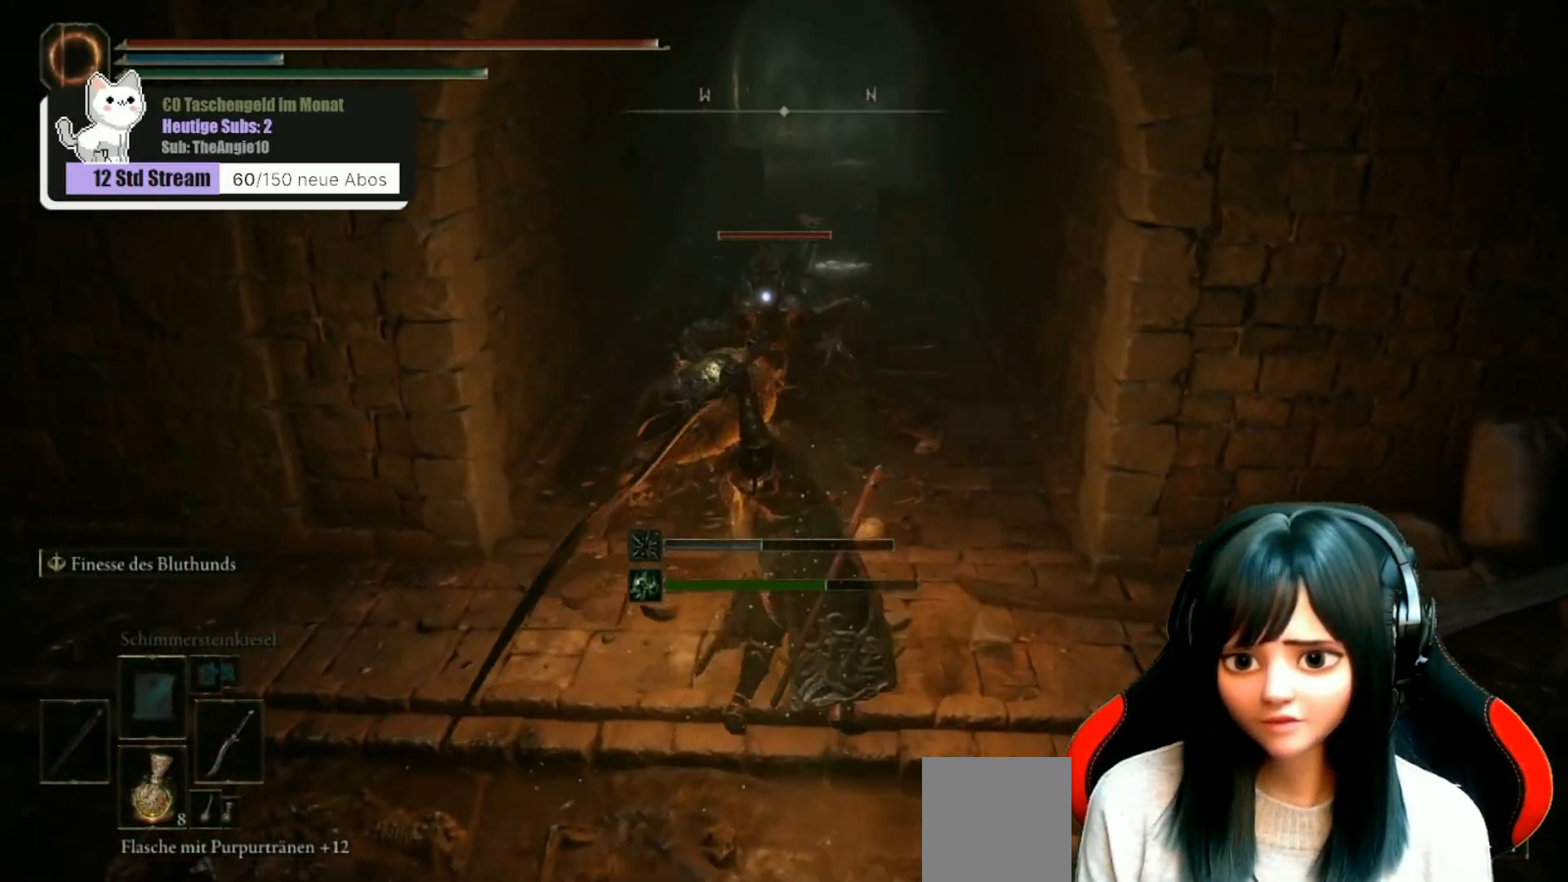
{"buttons": ["R1"], "left_stick": "up", "right_stick": "center", "events": [[500, "R1", "down"]]}
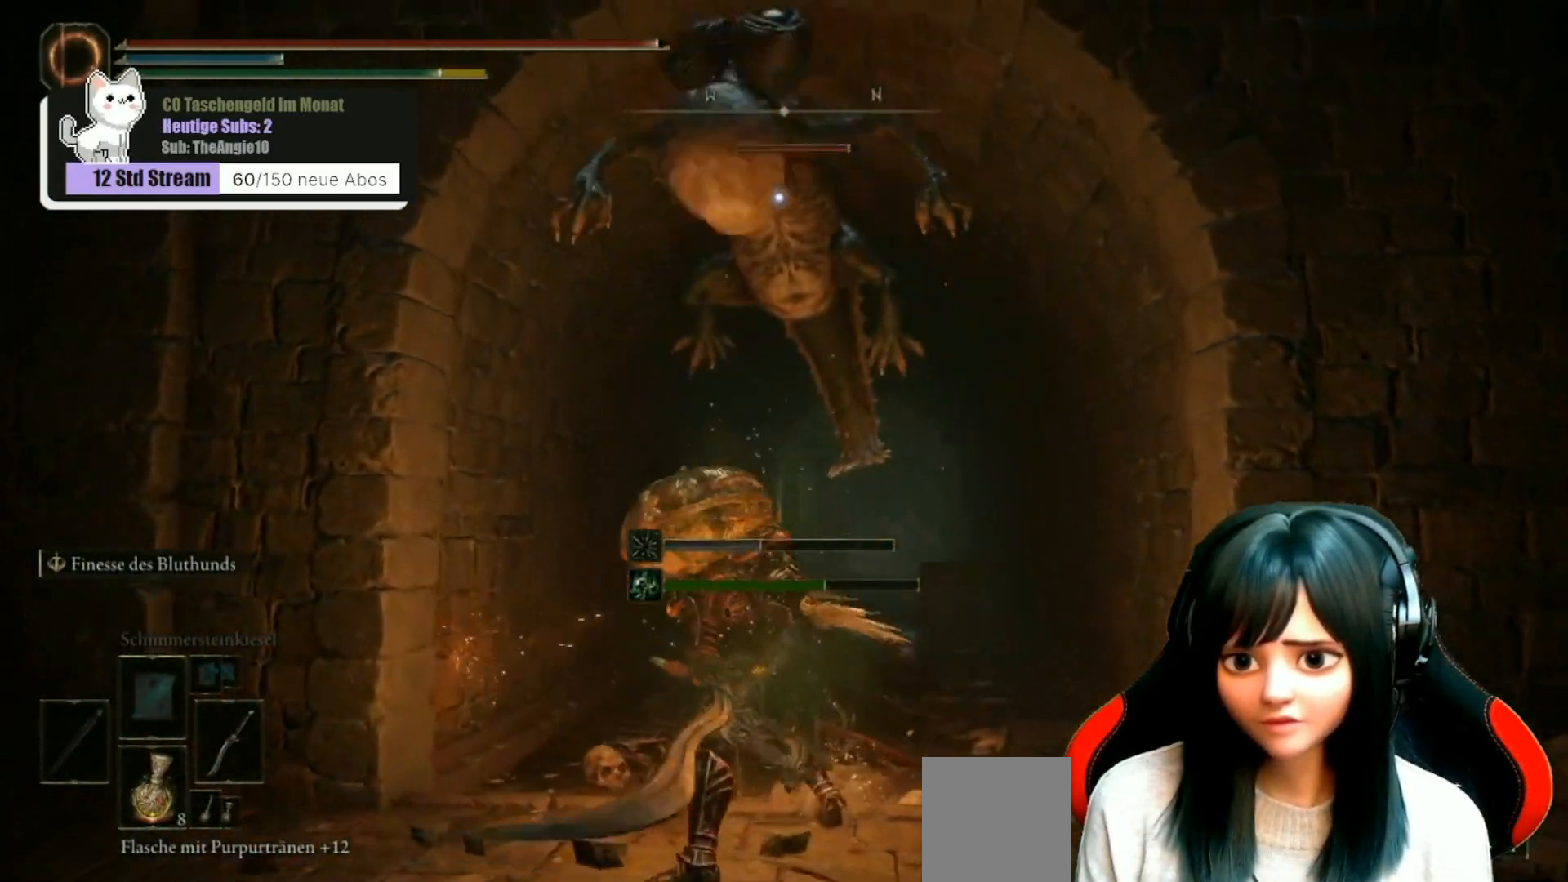
{"buttons": [], "left_stick": "up", "right_stick": "center", "events": [[117, "R1", "up"], [200, "R1", "down"], [283, "R1", "up"], [367, "R1", "down"], [450, "R1", "up"]]}
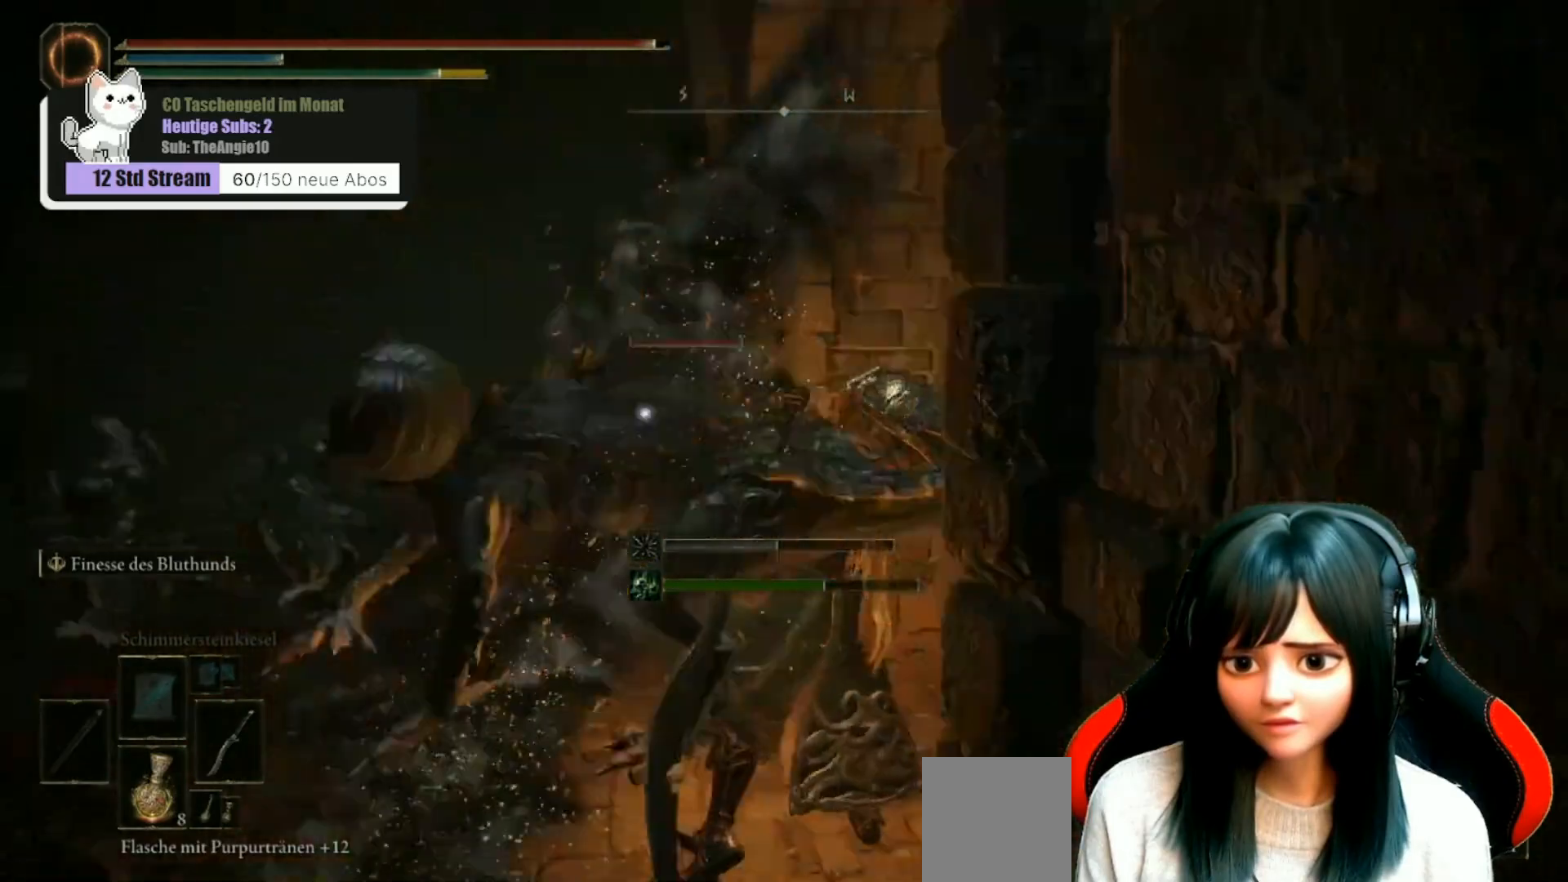
{"buttons": [], "left_stick": "up", "right_stick": "center", "events": [[33, "R1", "down"], [117, "R1", "up"], [200, "R1", "down"], [300, "R1", "up"], [400, "R1", "down"], [500, "R1", "up"]]}
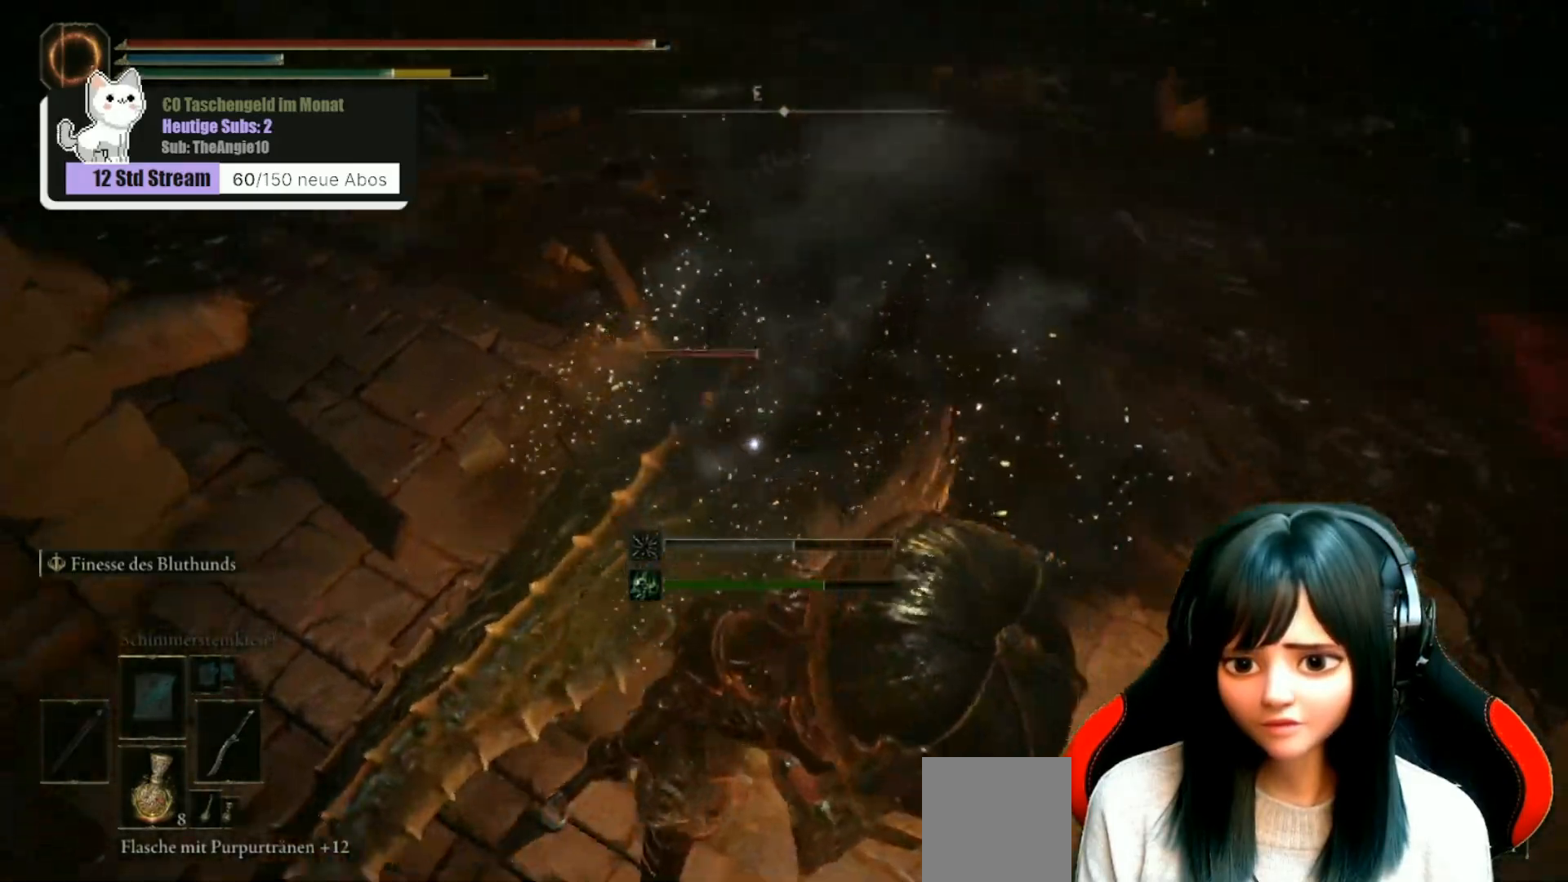
{"buttons": ["R1"], "left_stick": "down-left", "right_stick": "center", "events": [[100, "R1", "down"], [133, "left_stick", "left"], [183, "R1", "up"], [183, "left_stick", "down-left"], [267, "R1", "down"], [367, "R1", "up"], [450, "R1", "down"]]}
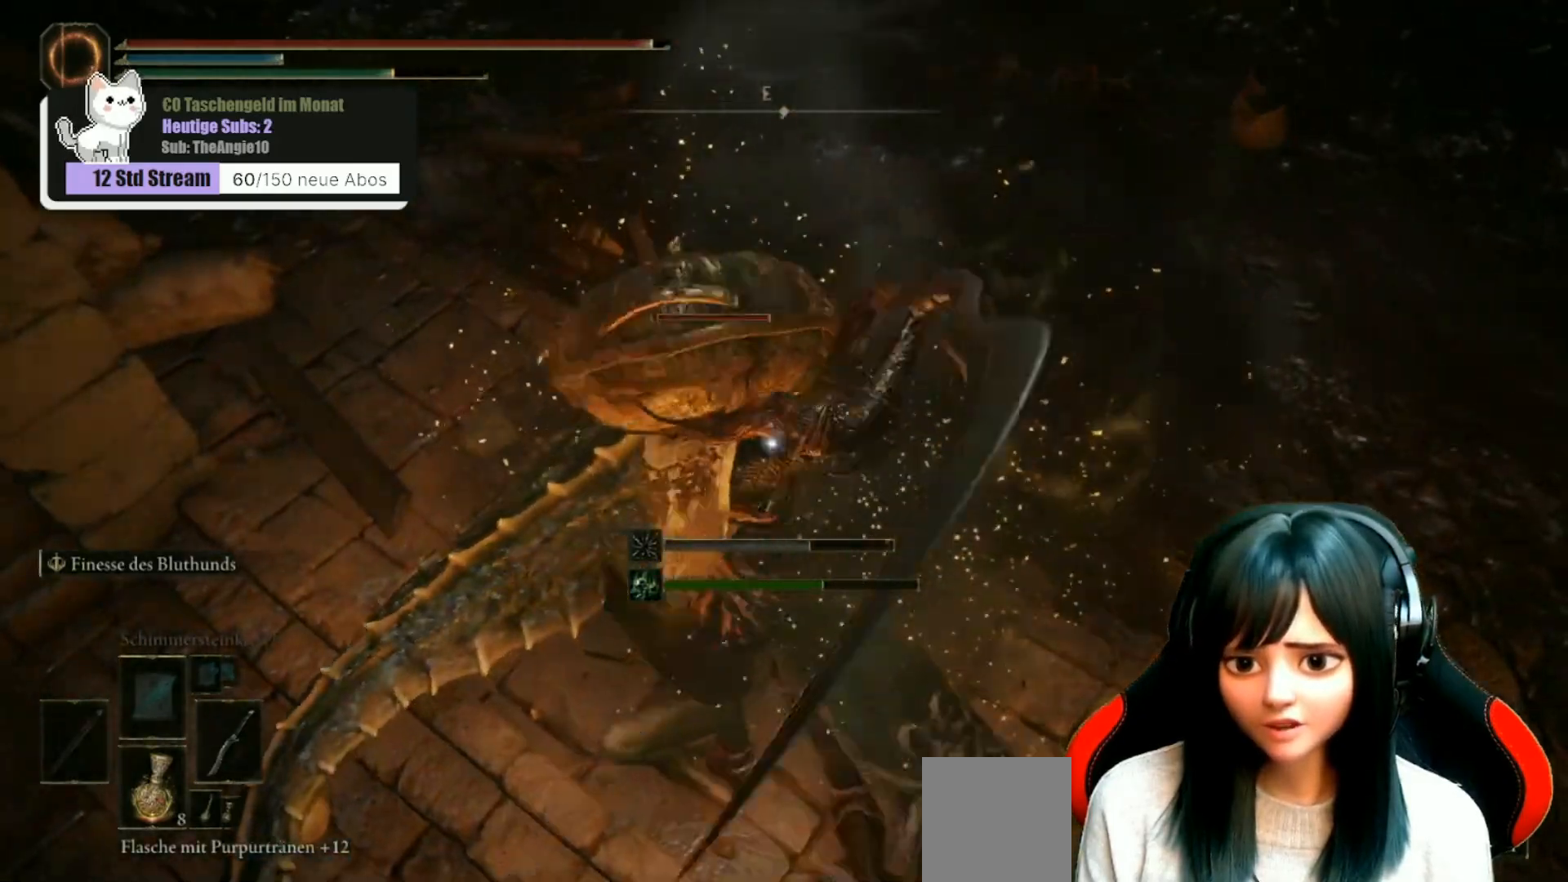
{"buttons": [], "left_stick": "down-left", "right_stick": "center", "events": [[17, "R1", "up"], [200, "B", "down"], [283, "B", "up"], [383, "B", "down"], [433, "B", "up"]]}
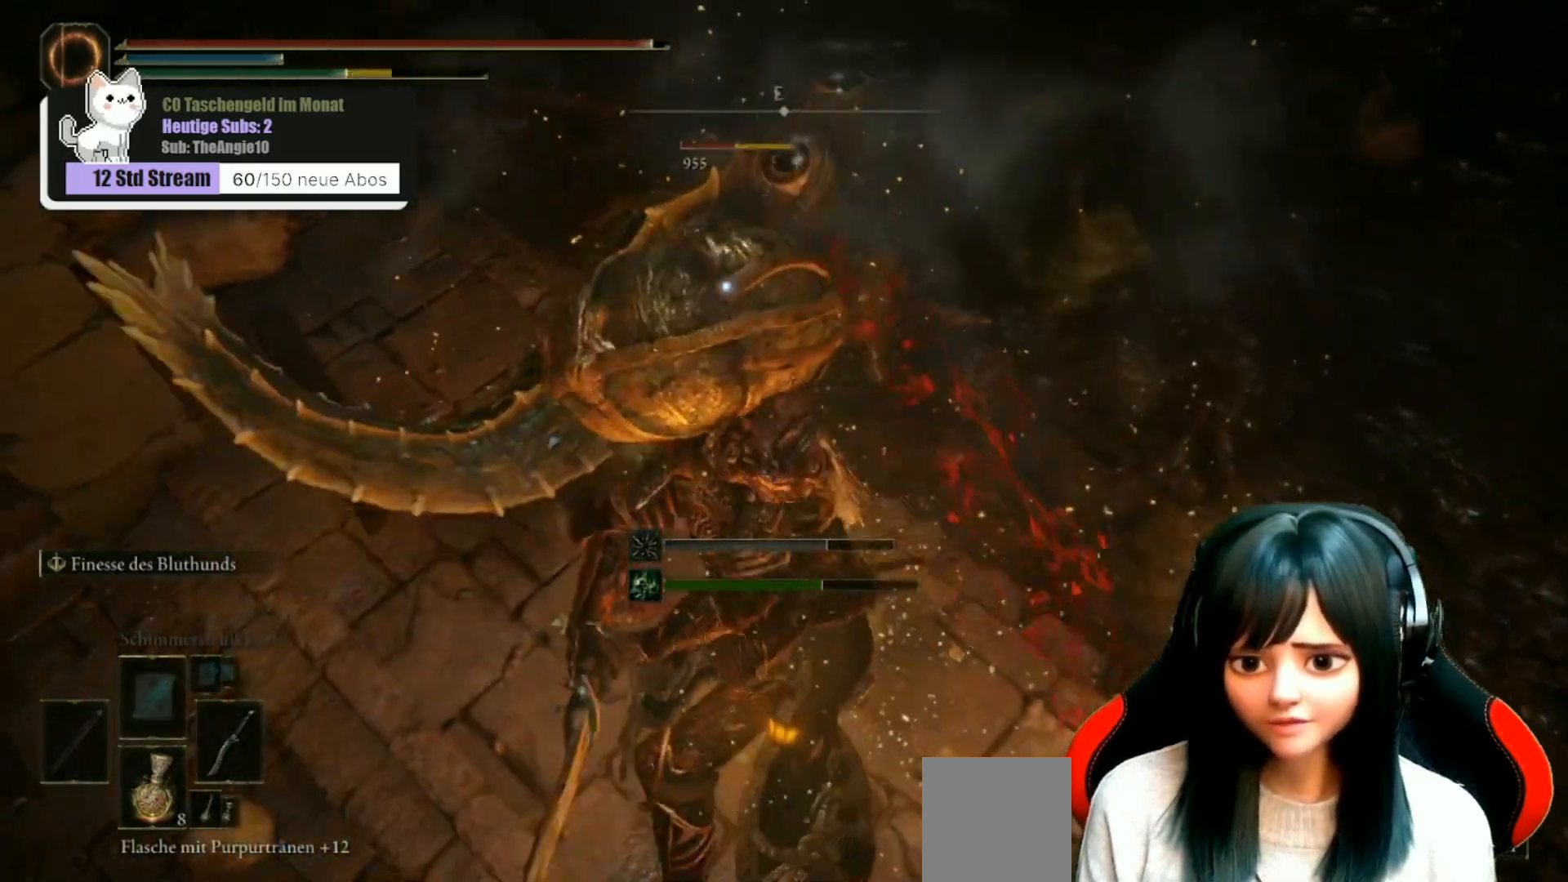
{"buttons": ["B"], "left_stick": "down-left", "right_stick": "center", "events": [[33, "B", "down"], [100, "B", "up"], [167, "B", "down"], [250, "B", "up"], [317, "B", "down"], [383, "B", "up"], [467, "B", "down"]]}
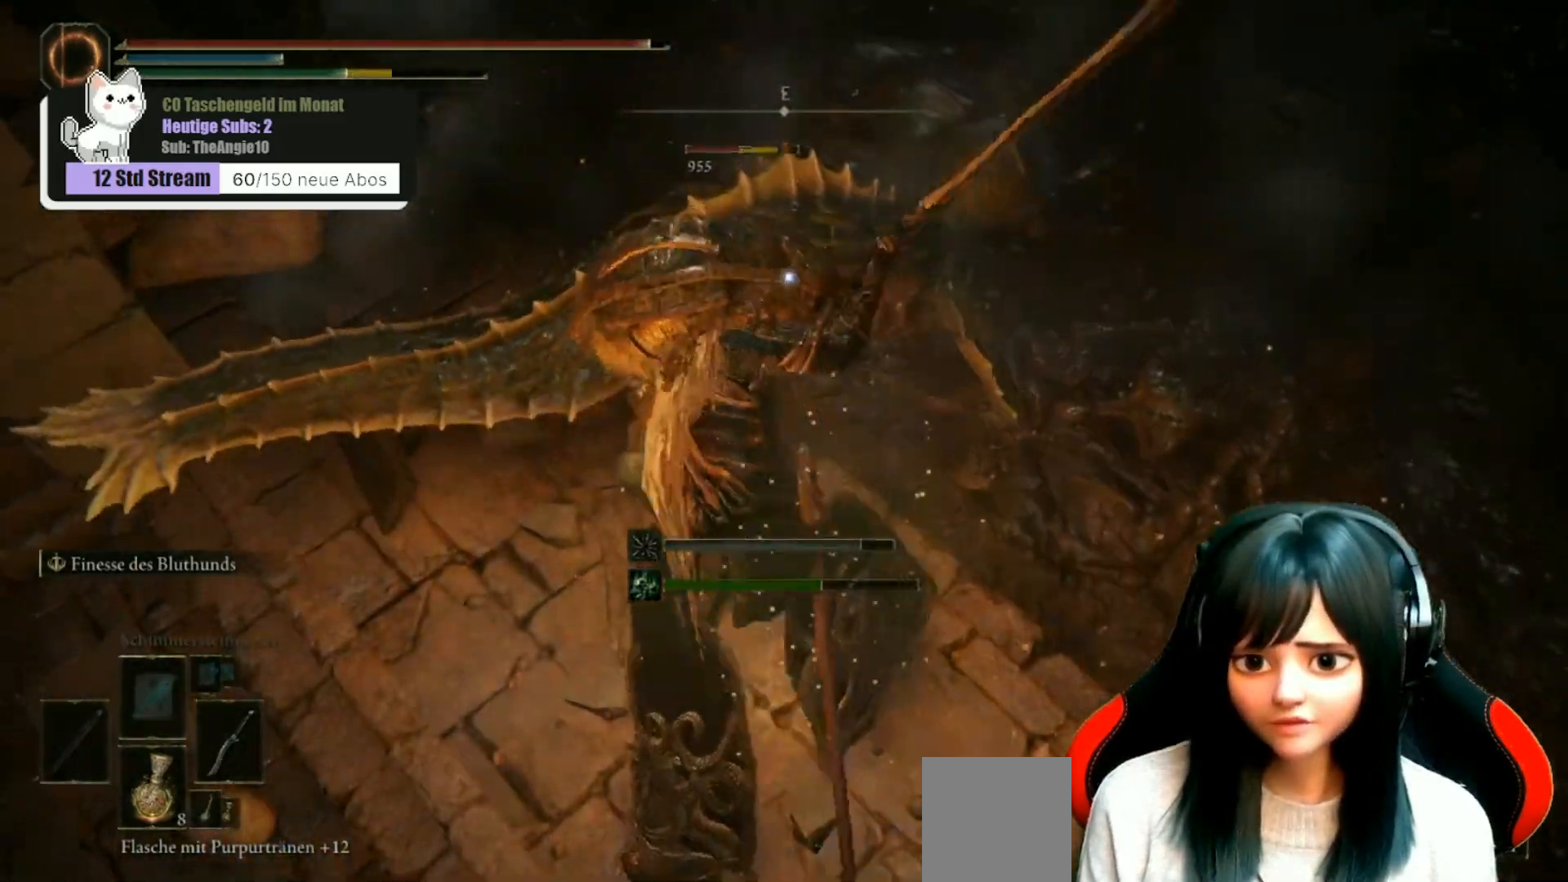
{"buttons": ["B"], "left_stick": "down-left", "right_stick": "center", "events": [[33, "B", "up"], [117, "B", "down"], [183, "B", "up"], [300, "B", "down"], [383, "B", "up"], [467, "B", "down"]]}
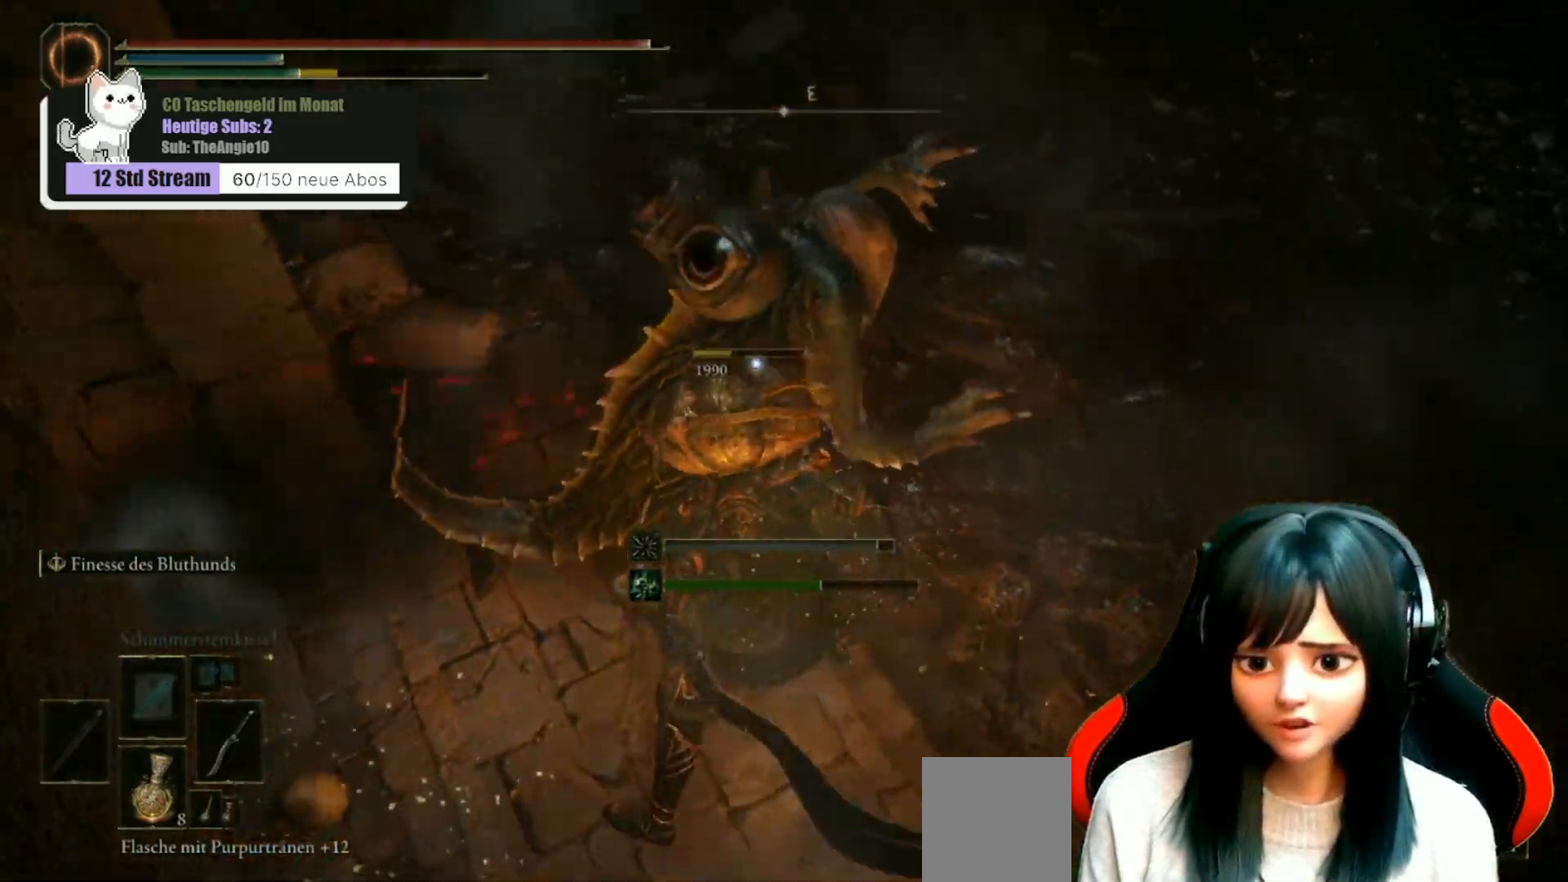
{"buttons": ["B"], "left_stick": "left", "right_stick": "center", "events": [[17, "left_stick", "left"], [50, "B", "up"], [167, "B", "down"], [250, "B", "up"], [333, "B", "down"], [417, "B", "up"], [500, "B", "down"]]}
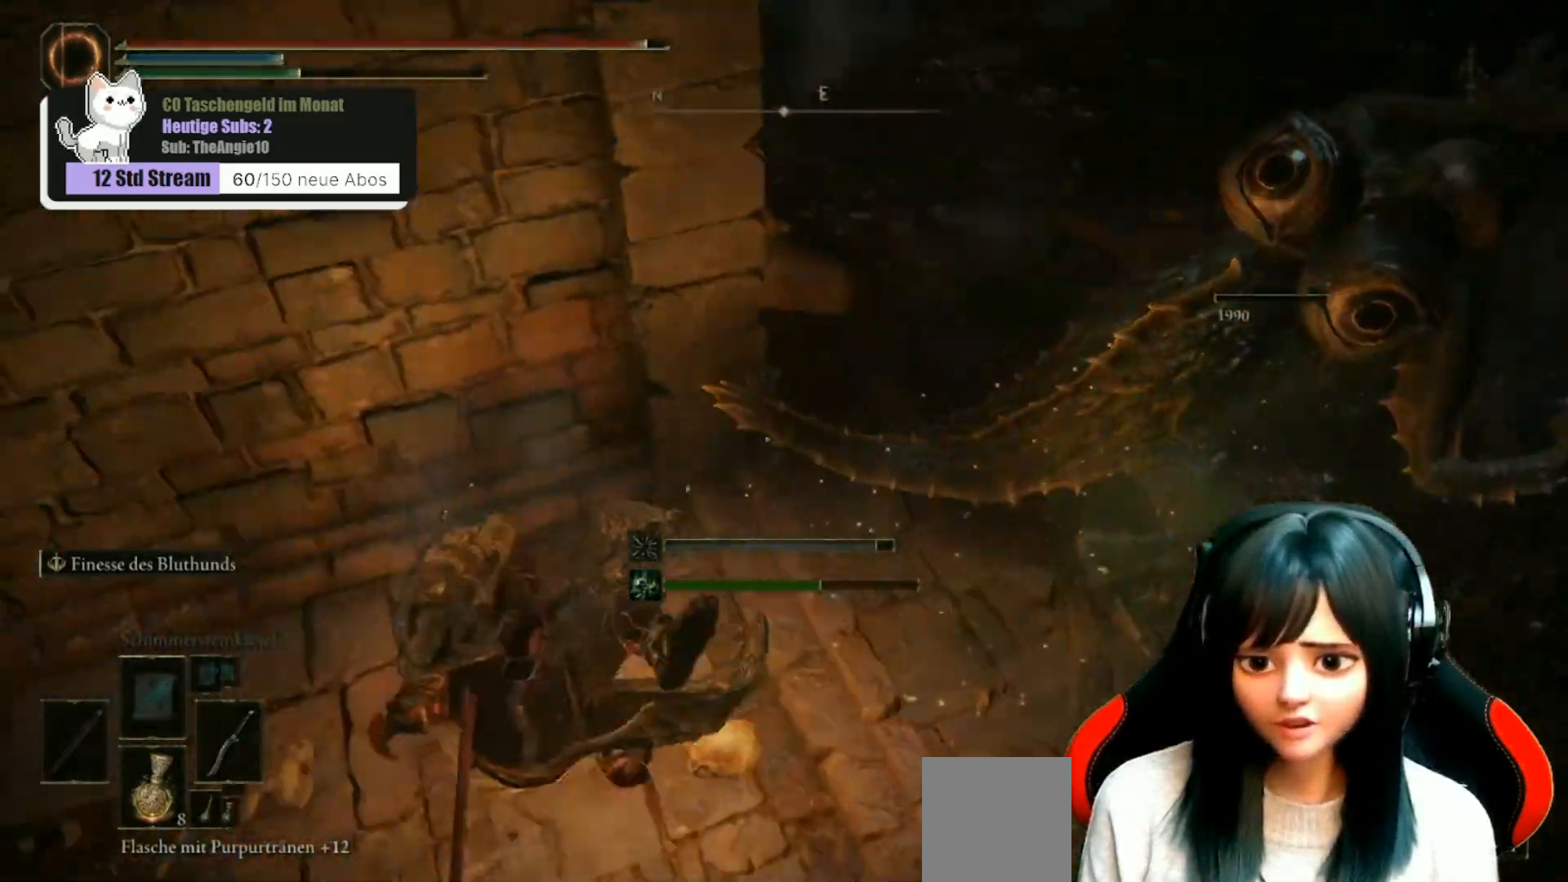
{"buttons": [], "left_stick": "left", "right_stick": "center", "events": [[83, "B", "up"], [167, "B", "down"], [233, "B", "up"], [300, "B", "down"], [417, "B", "up"]]}
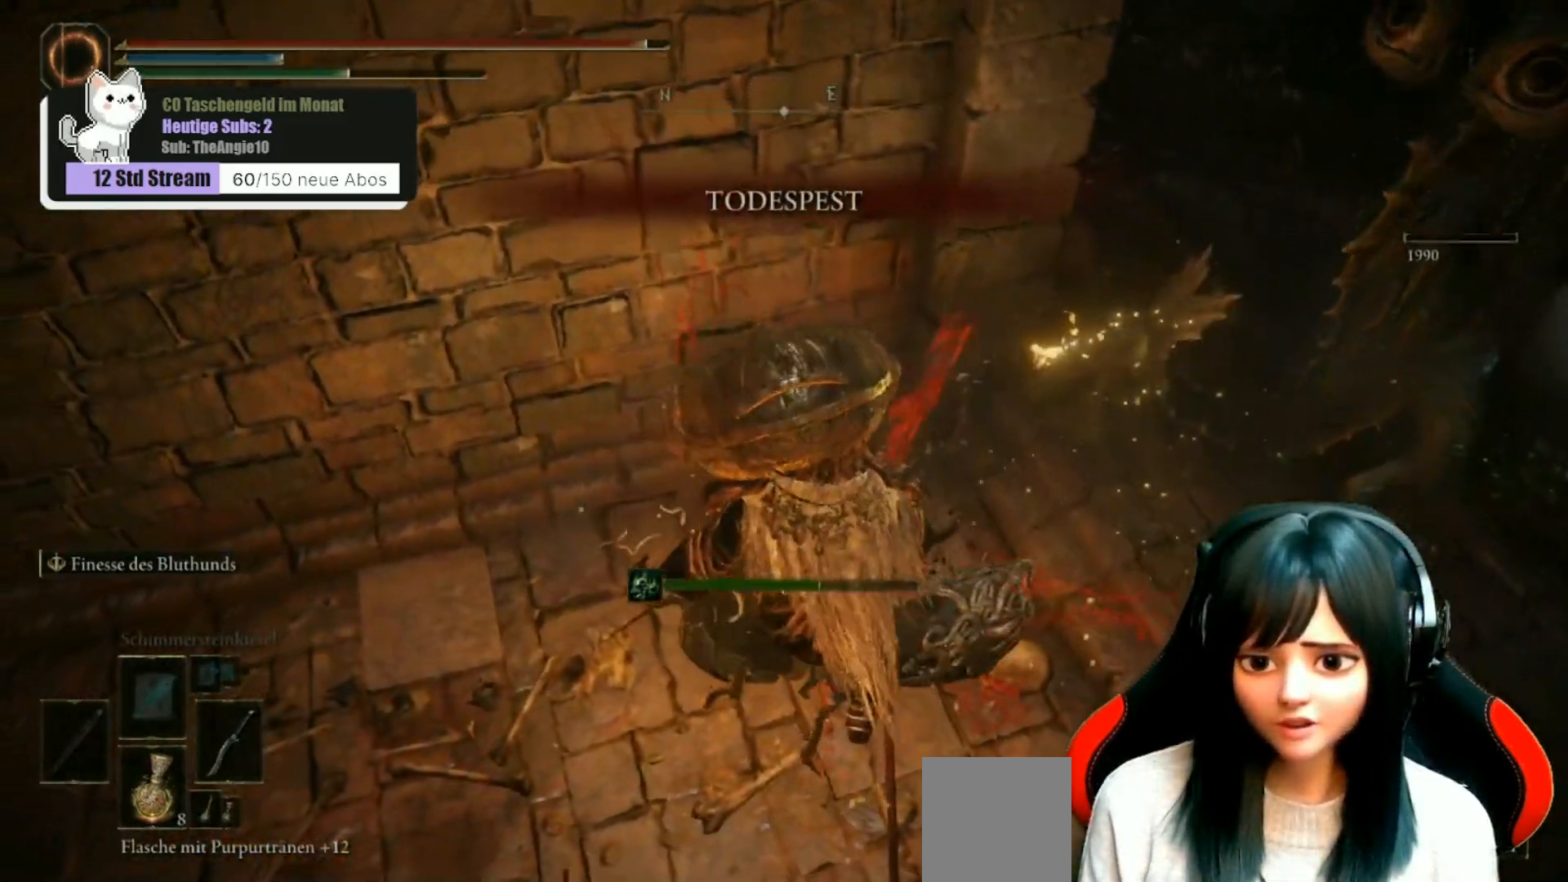
{"buttons": [], "left_stick": "center", "right_stick": "up-right", "events": [[333, "left_stick", "center"], [367, "right_stick", "up-right"]]}
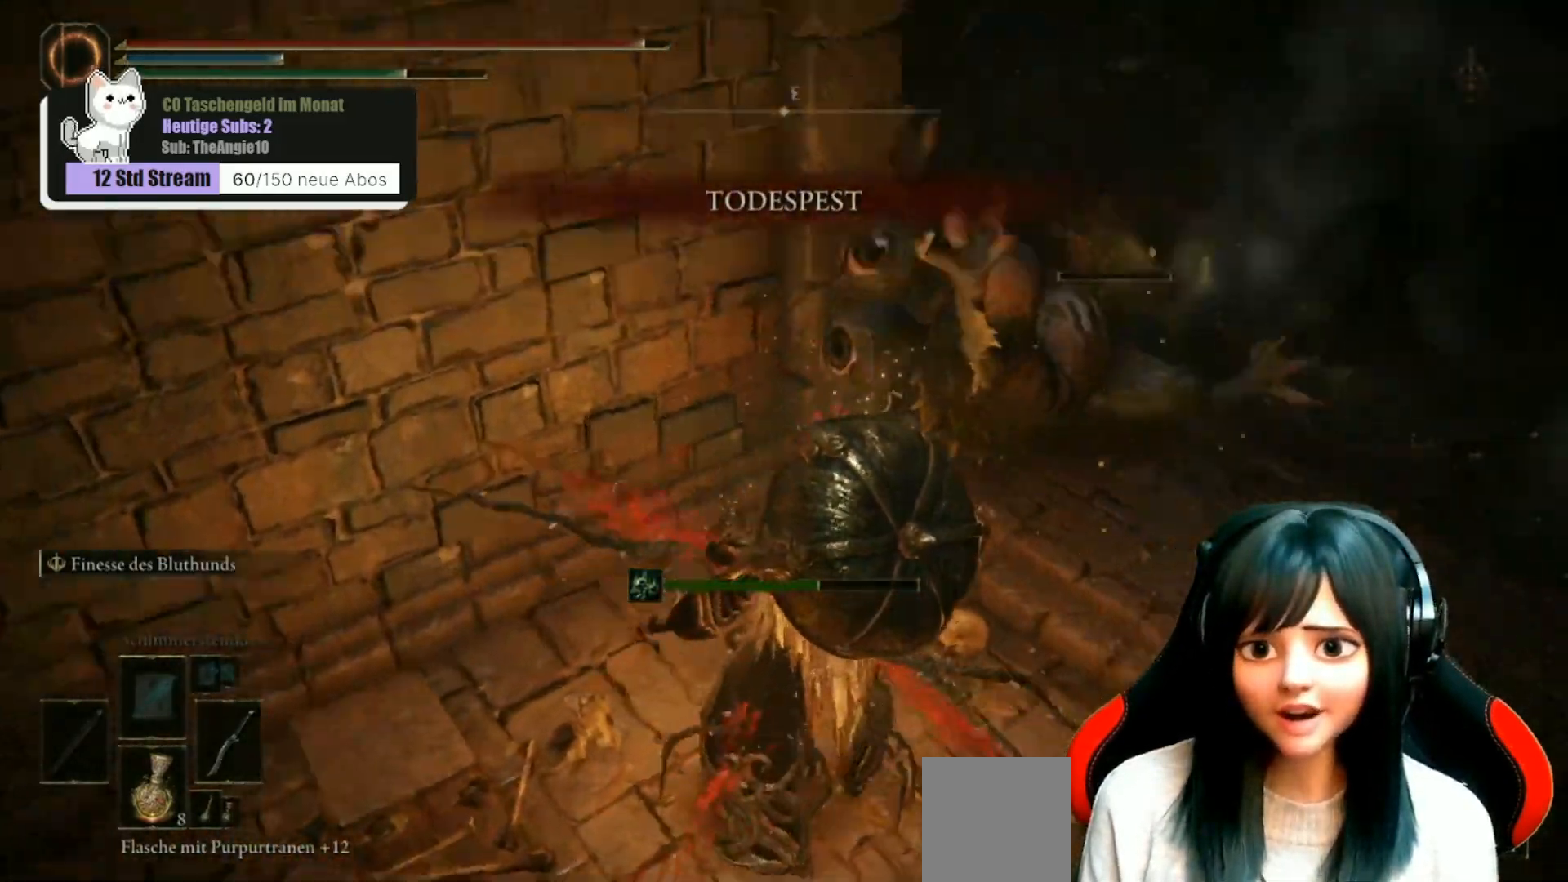
{"buttons": [], "left_stick": "center", "right_stick": "center", "events": [[200, "right_stick", "center"]]}
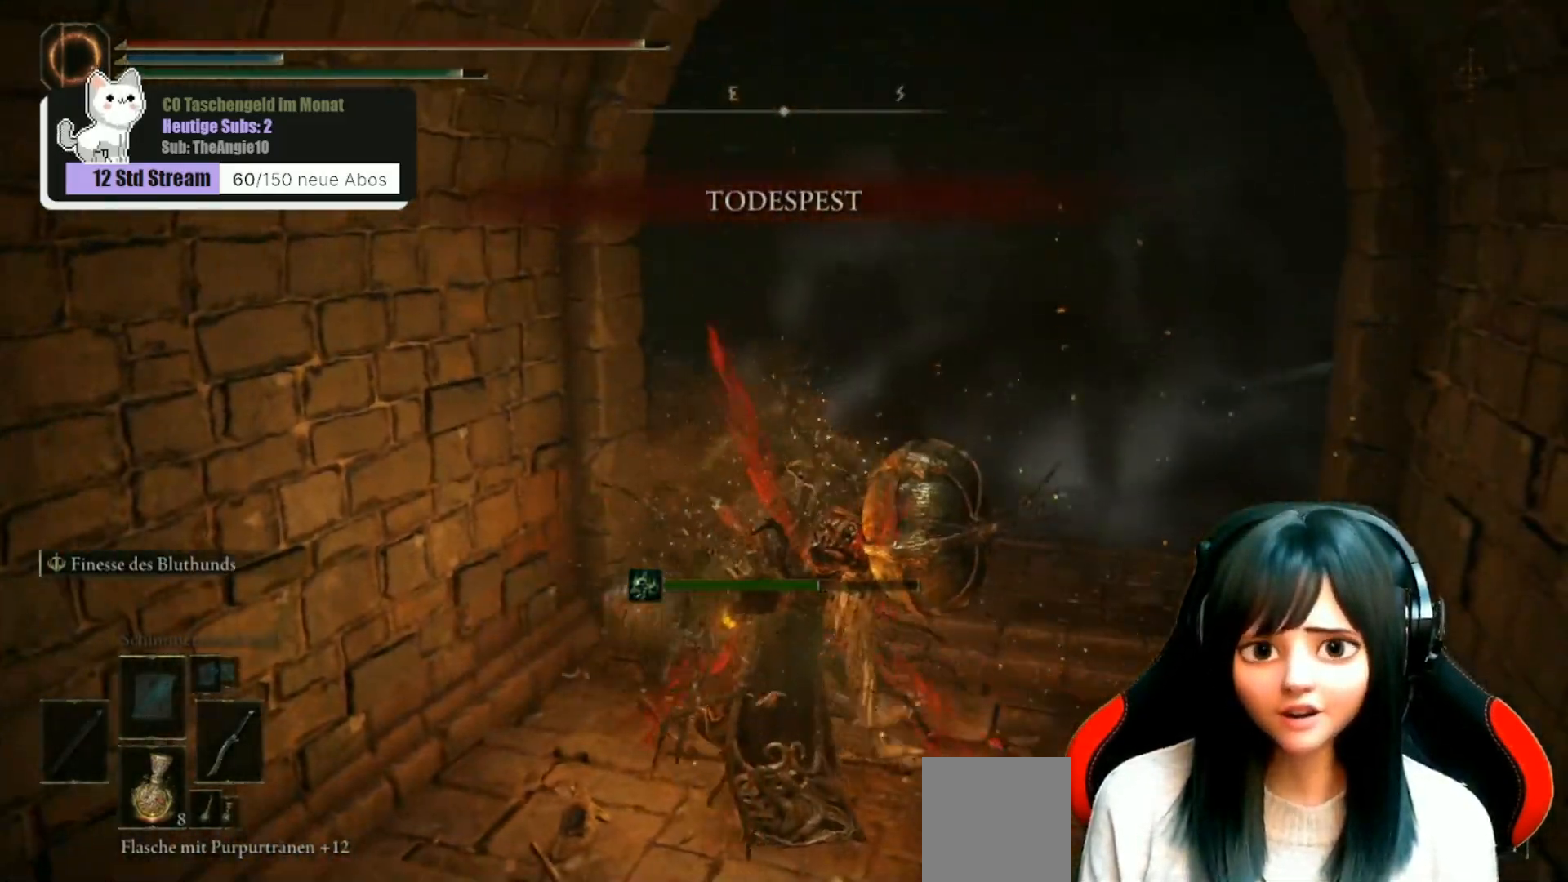
{"buttons": [], "left_stick": "center", "right_stick": "center", "events": []}
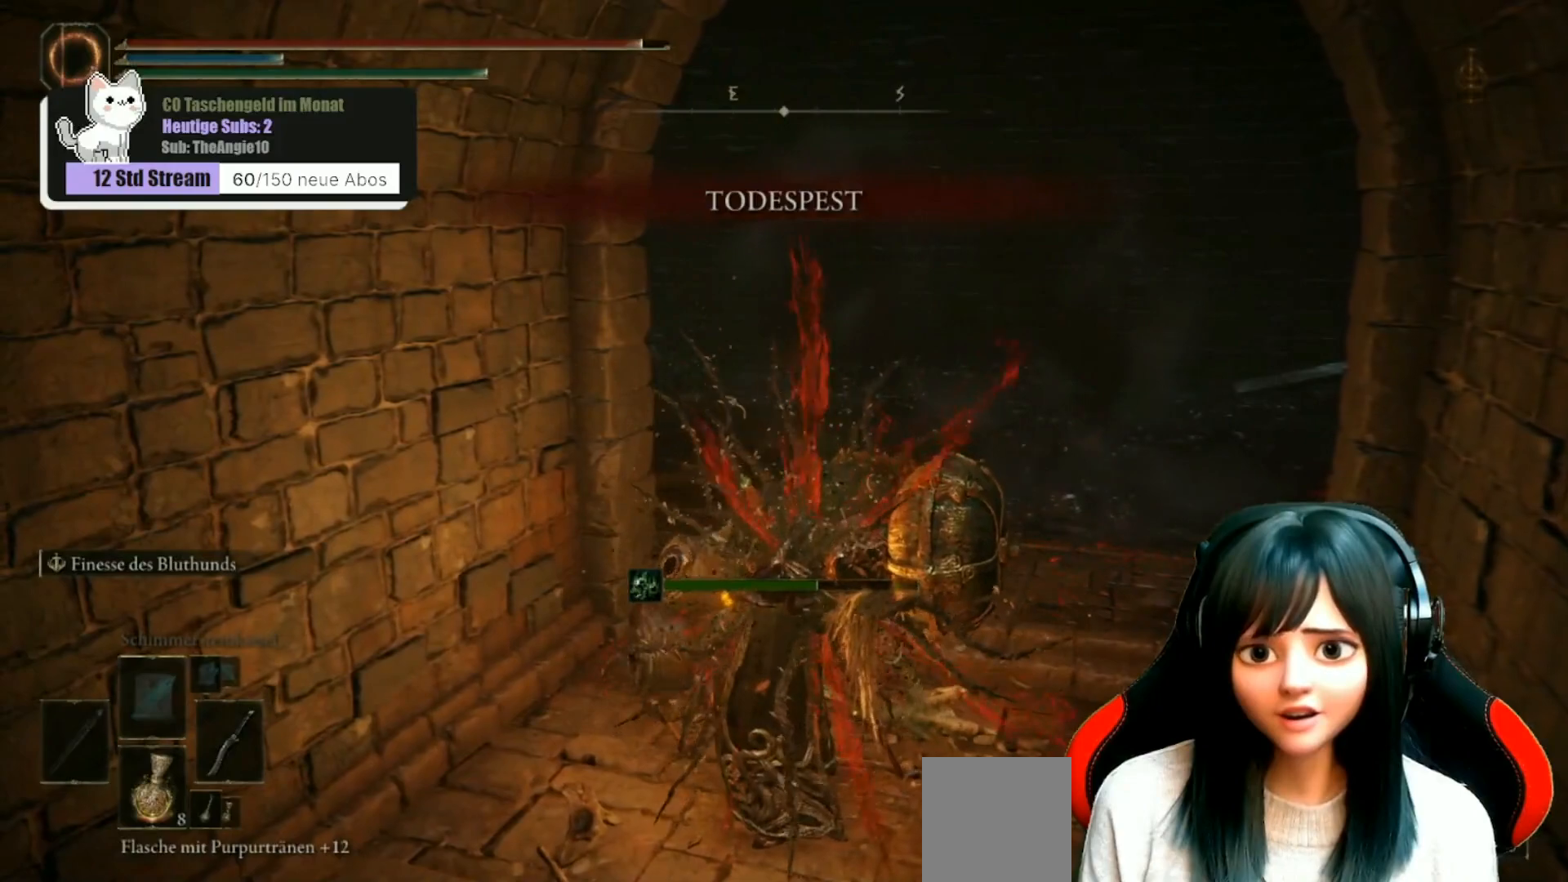
{"buttons": [], "left_stick": "center", "right_stick": "center", "events": []}
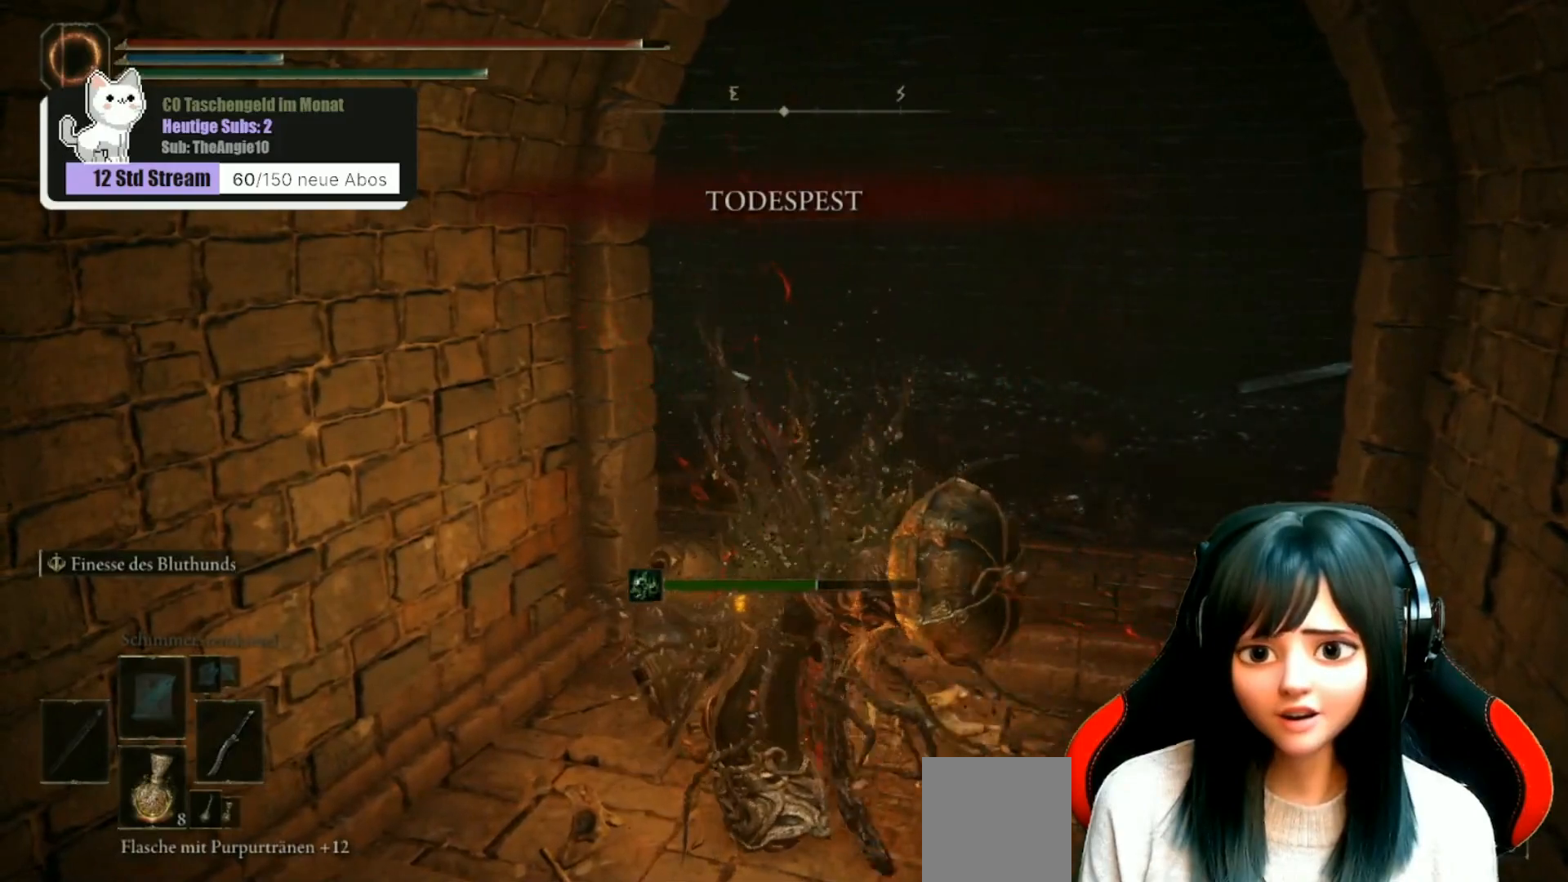
{"buttons": [], "left_stick": "up", "right_stick": "center", "events": [[433, "left_stick", "up"]]}
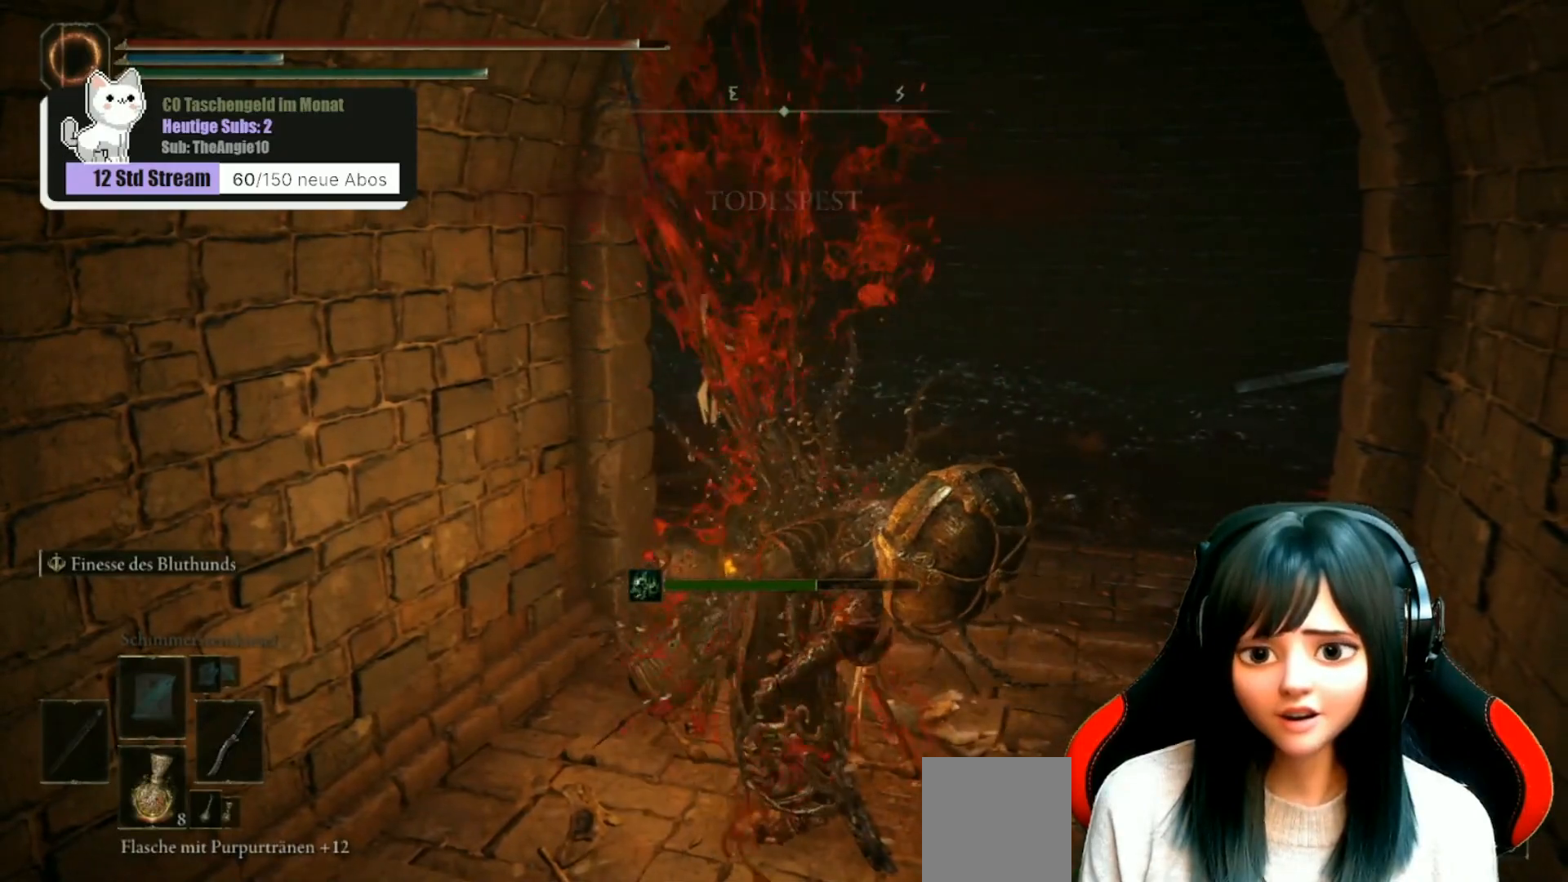
{"buttons": [], "left_stick": "up", "right_stick": "center", "events": [[117, "B", "down"], [217, "B", "up"]]}
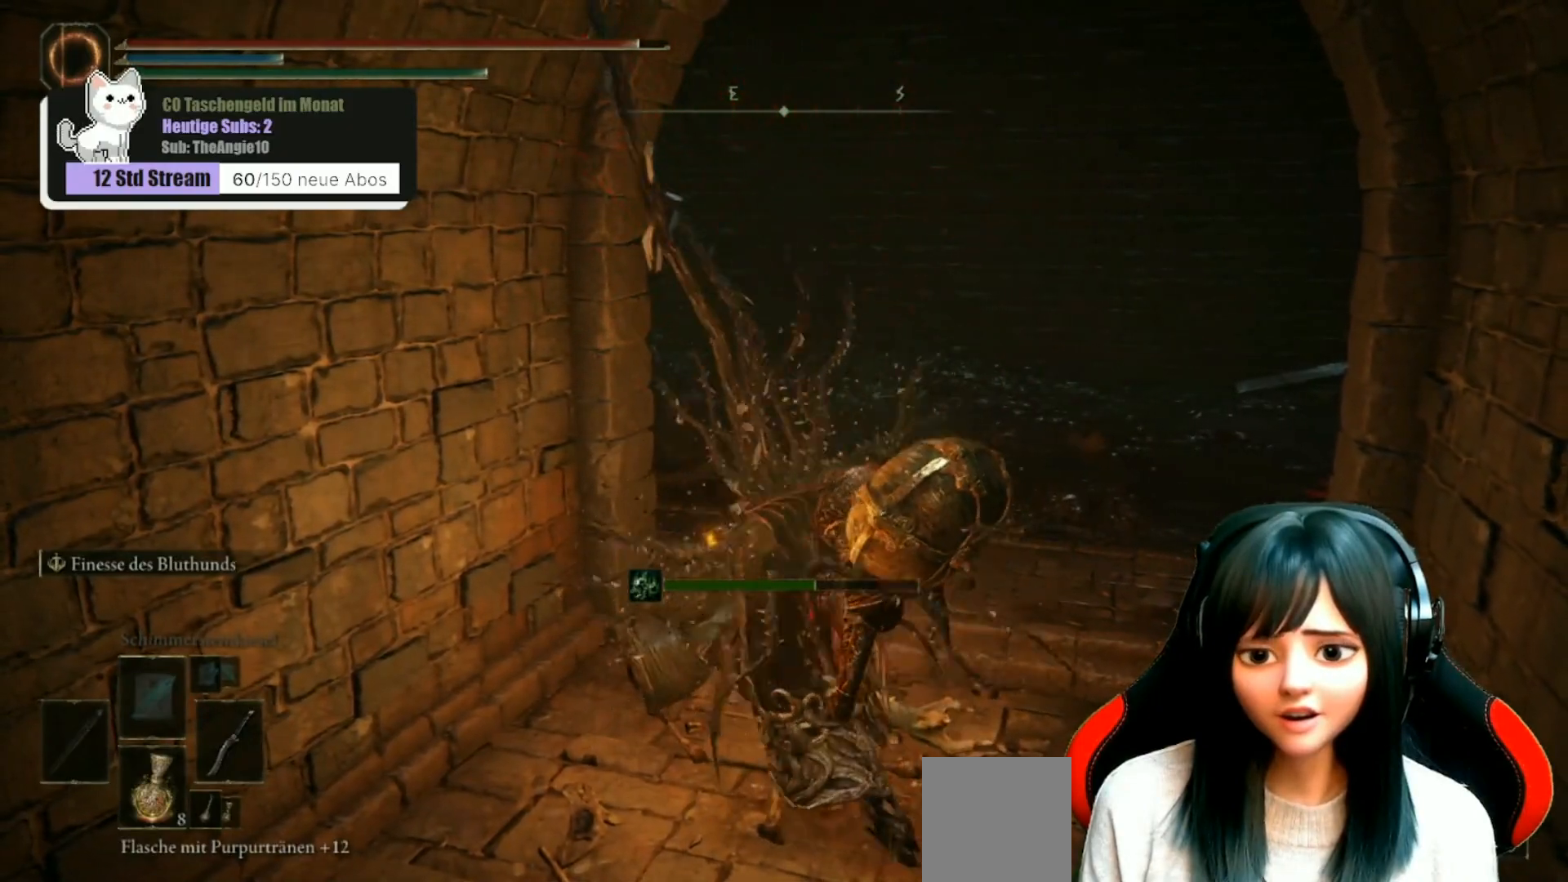
{"buttons": [], "left_stick": "up", "right_stick": "center", "events": []}
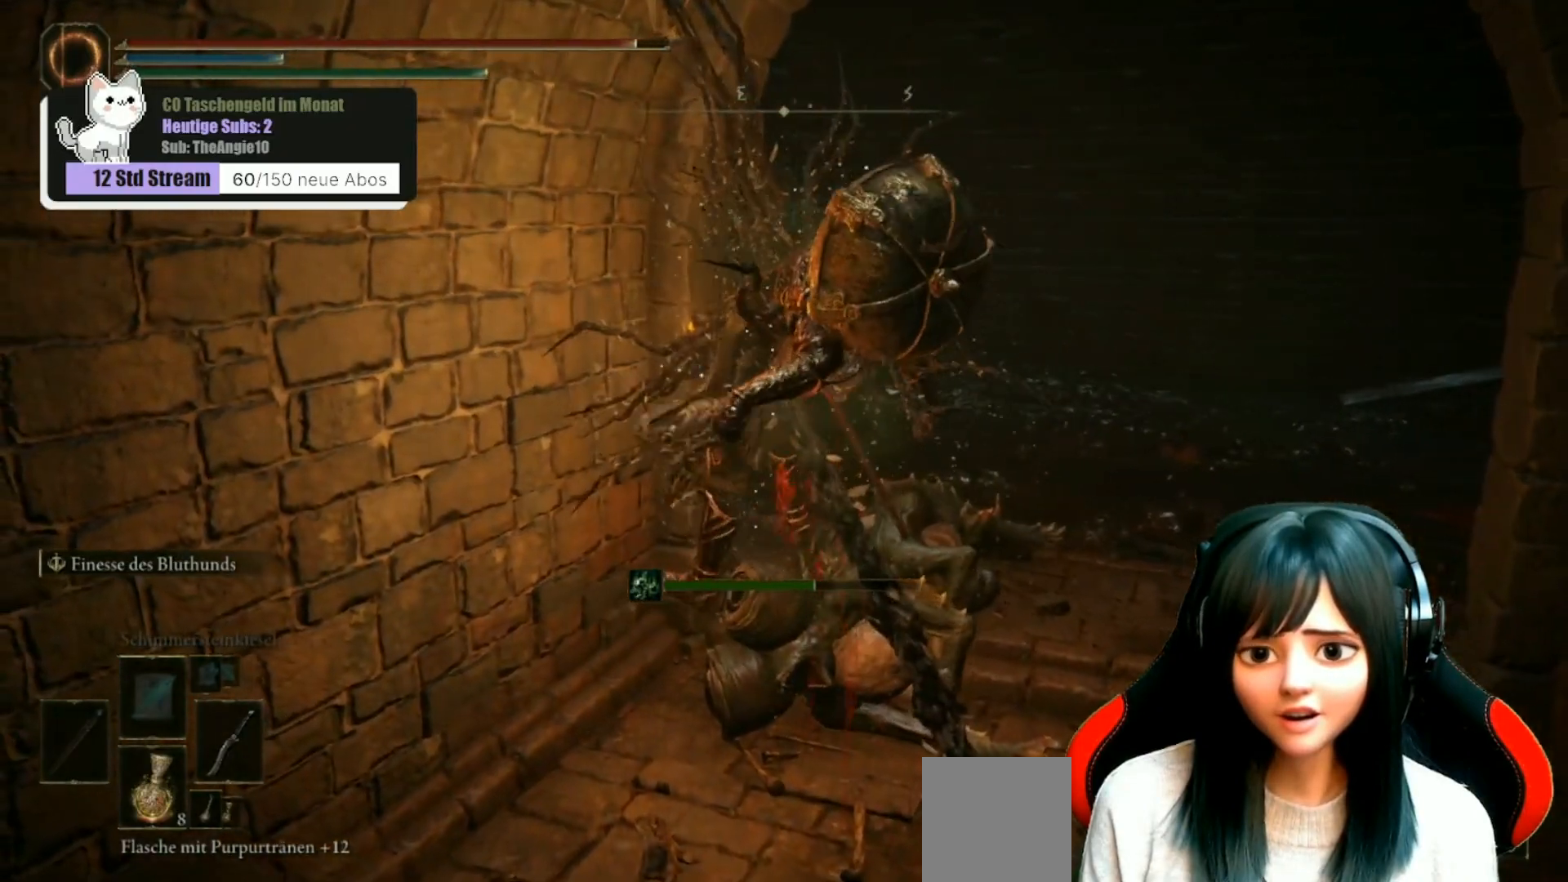
{"buttons": [], "left_stick": "center", "right_stick": "center", "events": [[33, "left_stick", "center"]]}